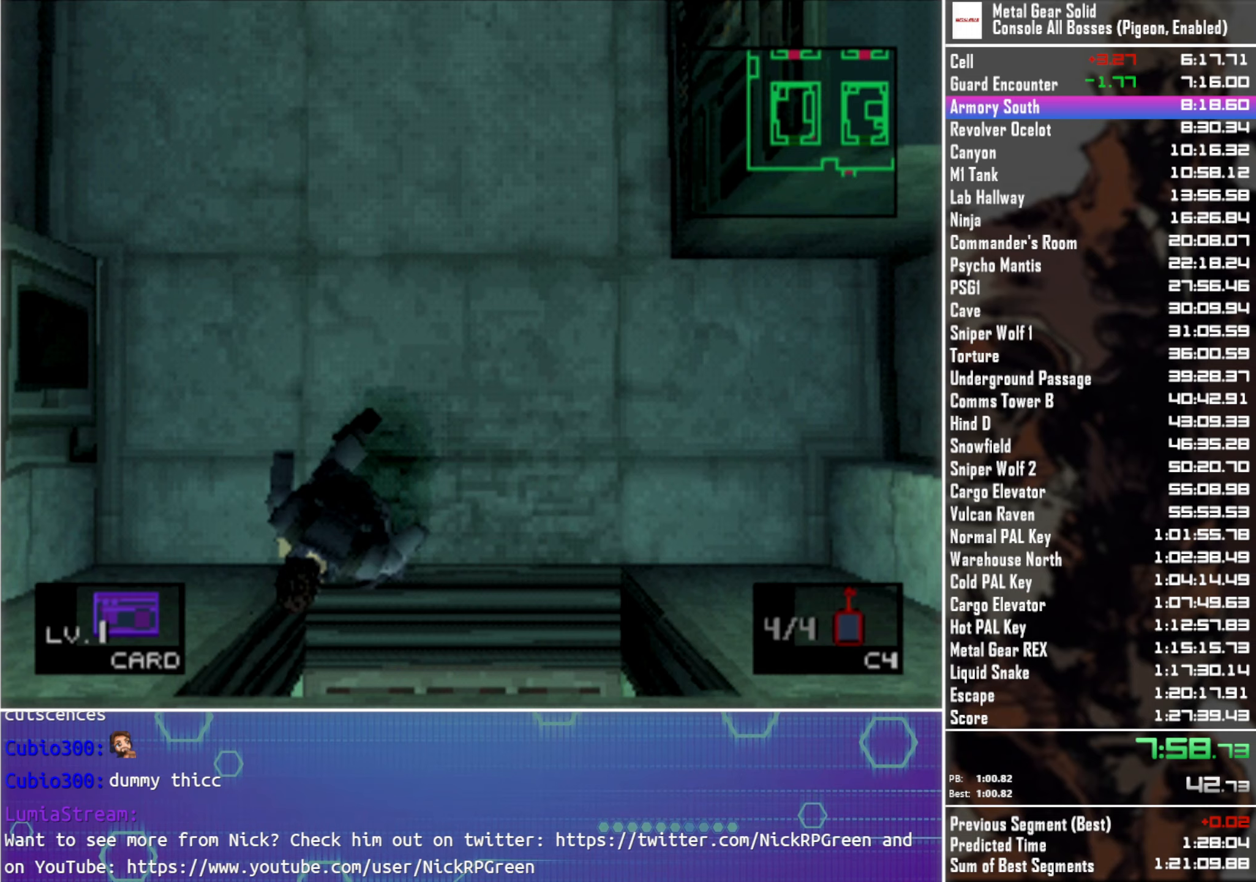
Gameplay with a controller (PlayStation layout); each line is a JSON object with the inputs held at the frame after it. "events" lists button and stick changes between this image and that frame as [ms after this image, input, new state], when the widget could be followed in between.
{"buttons": ["L2"], "left_stick": "center", "right_stick": "center", "events": [[167, "DPAD_LEFT", "down"], [233, "DPAD_DOWN", "up"], [300, "L2", "down"], [333, "DPAD_LEFT", "up"]]}
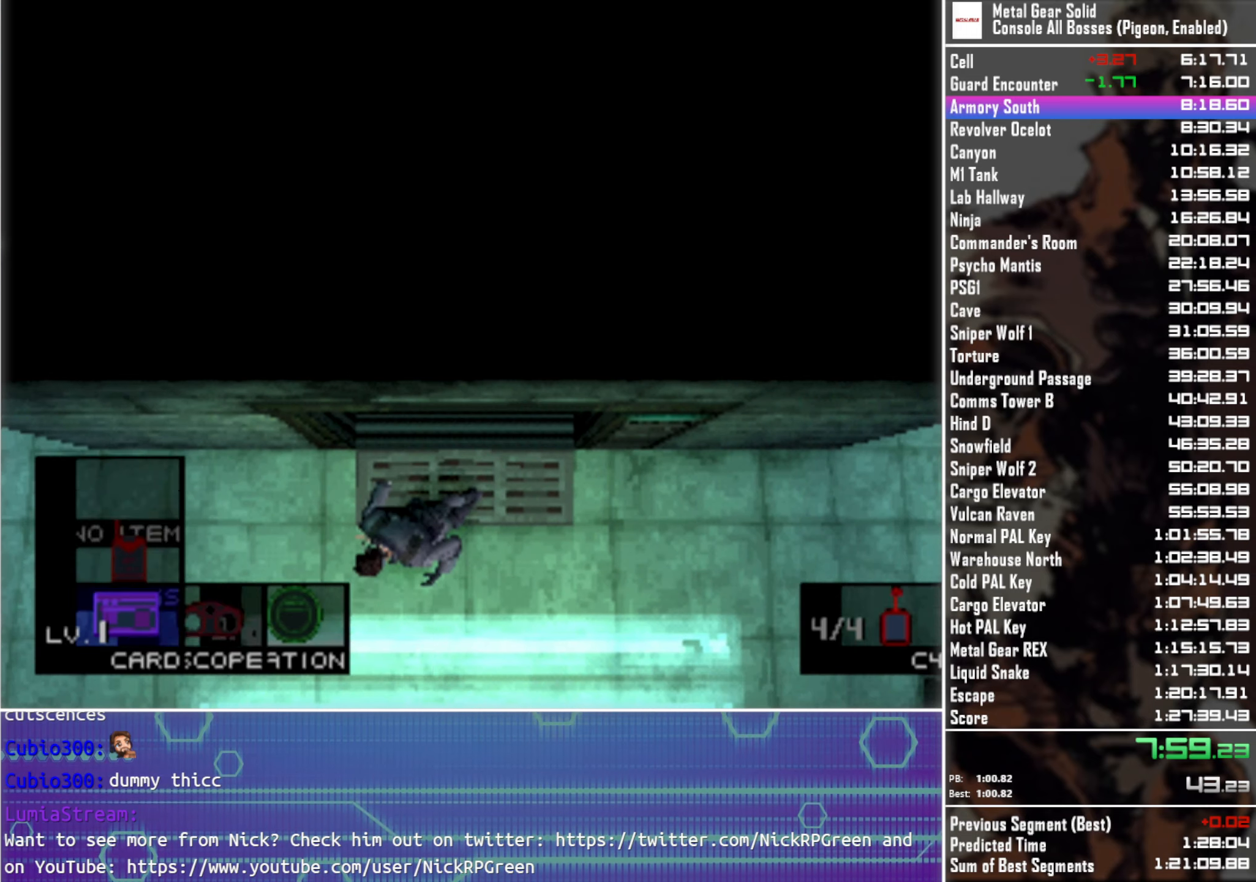
{"buttons": ["L2"], "left_stick": "center", "right_stick": "center", "events": [[200, "DPAD_UP", "down"], [333, "DPAD_UP", "up"], [417, "DPAD_UP", "down"], [467, "DPAD_UP", "up"]]}
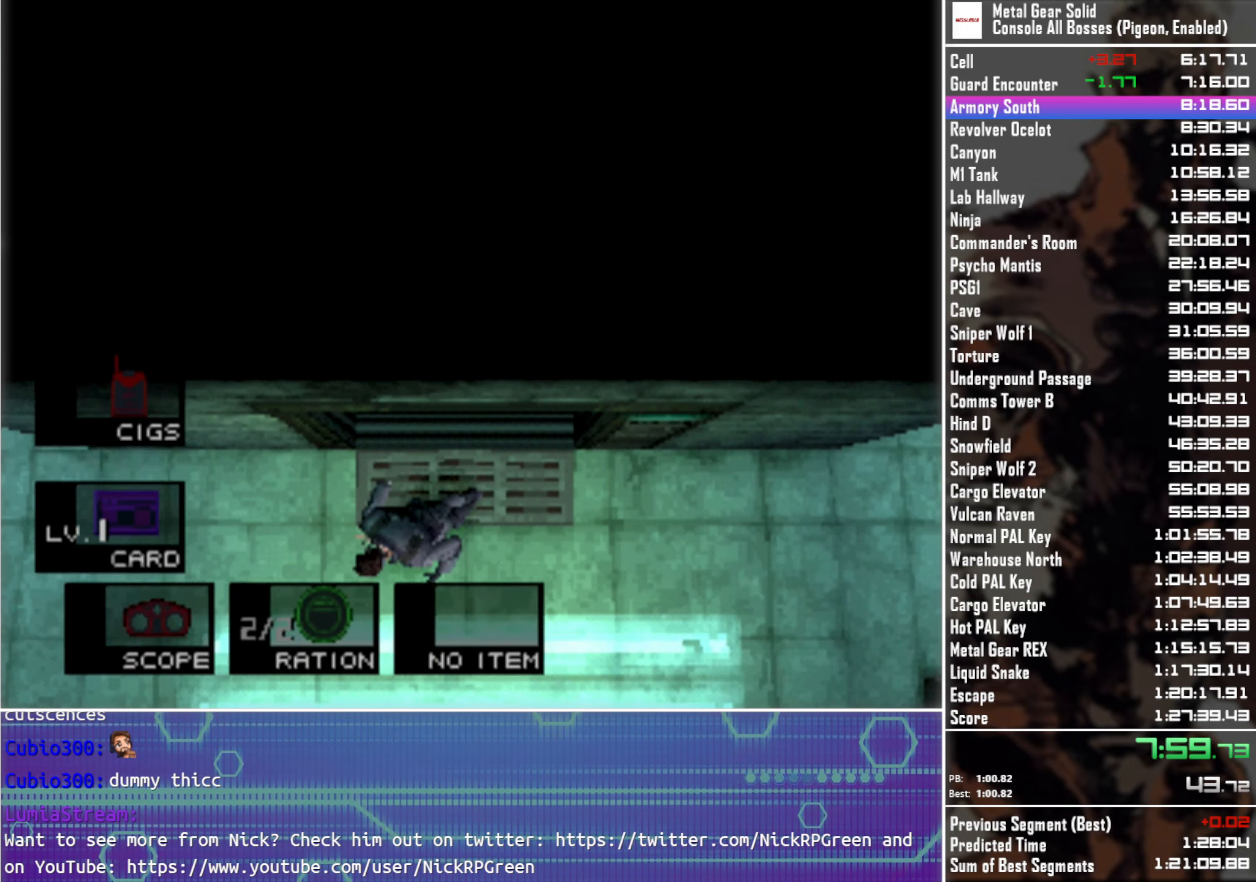
{"buttons": ["DPAD_DOWN", "DPAD_LEFT"], "left_stick": "center", "right_stick": "center", "events": [[33, "L2", "up"], [83, "DPAD_DOWN", "down"], [117, "DPAD_LEFT", "down"]]}
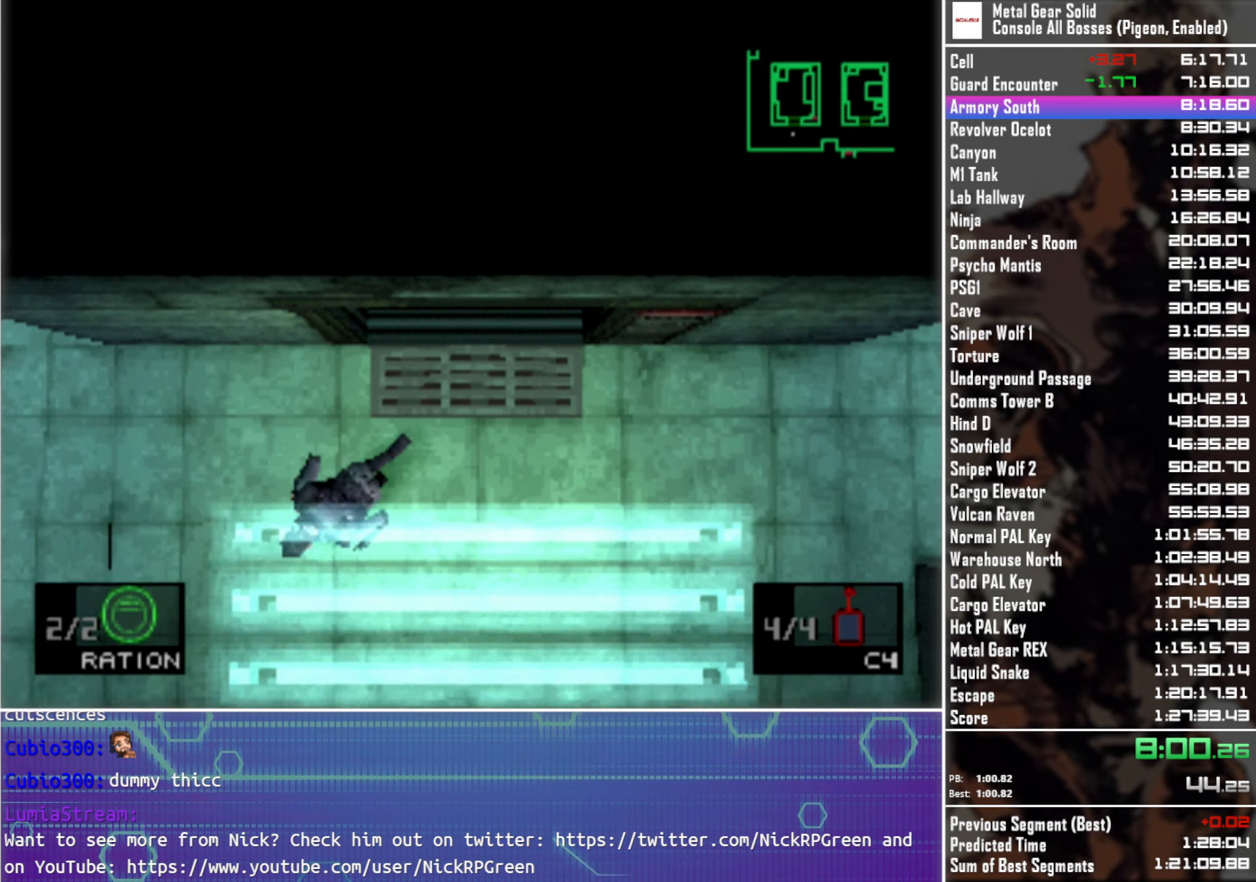
{"buttons": ["DPAD_LEFT"], "left_stick": "center", "right_stick": "center", "events": [[200, "DPAD_DOWN", "up"]]}
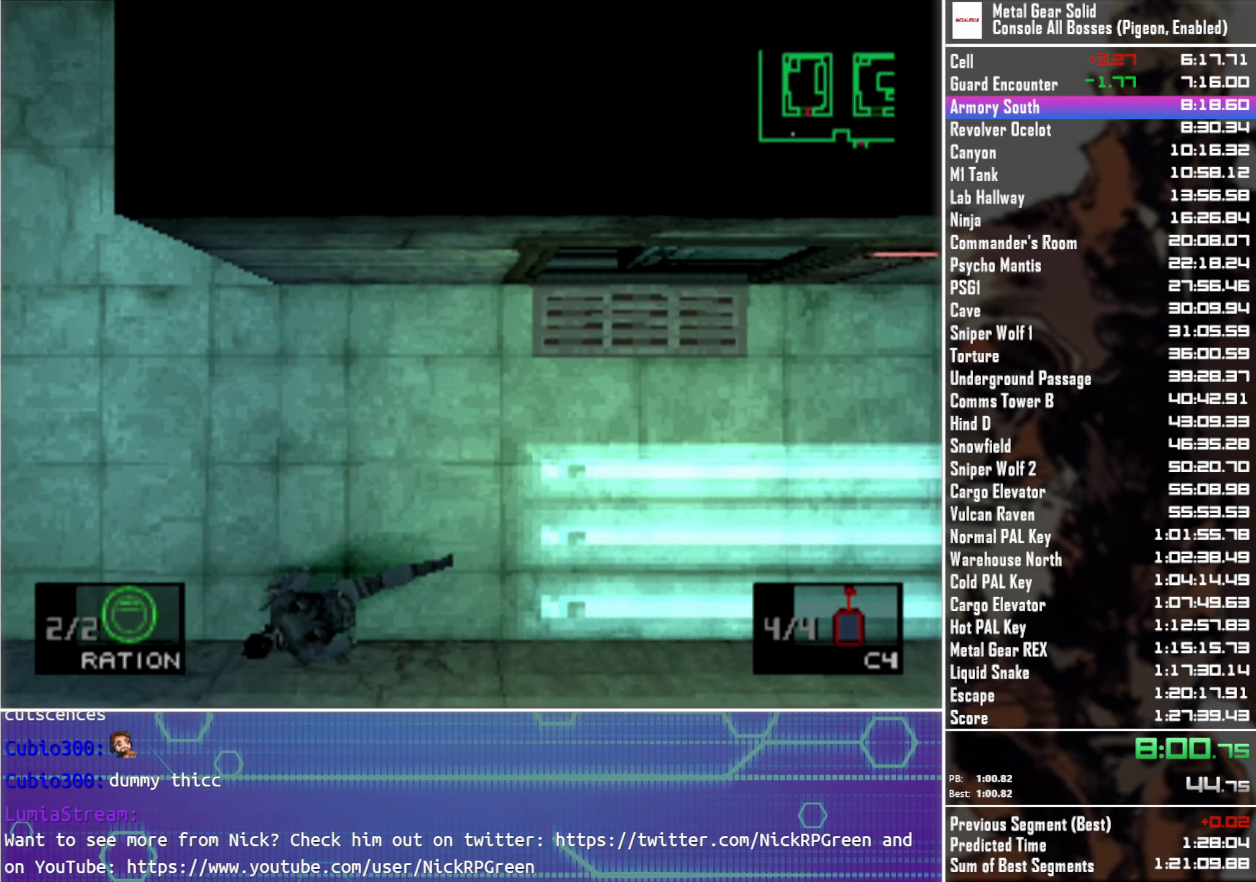
{"buttons": [], "left_stick": "center", "right_stick": "center", "events": [[183, "DPAD_LEFT", "up"], [383, "DPAD_UP", "down"], [433, "DPAD_UP", "up"]]}
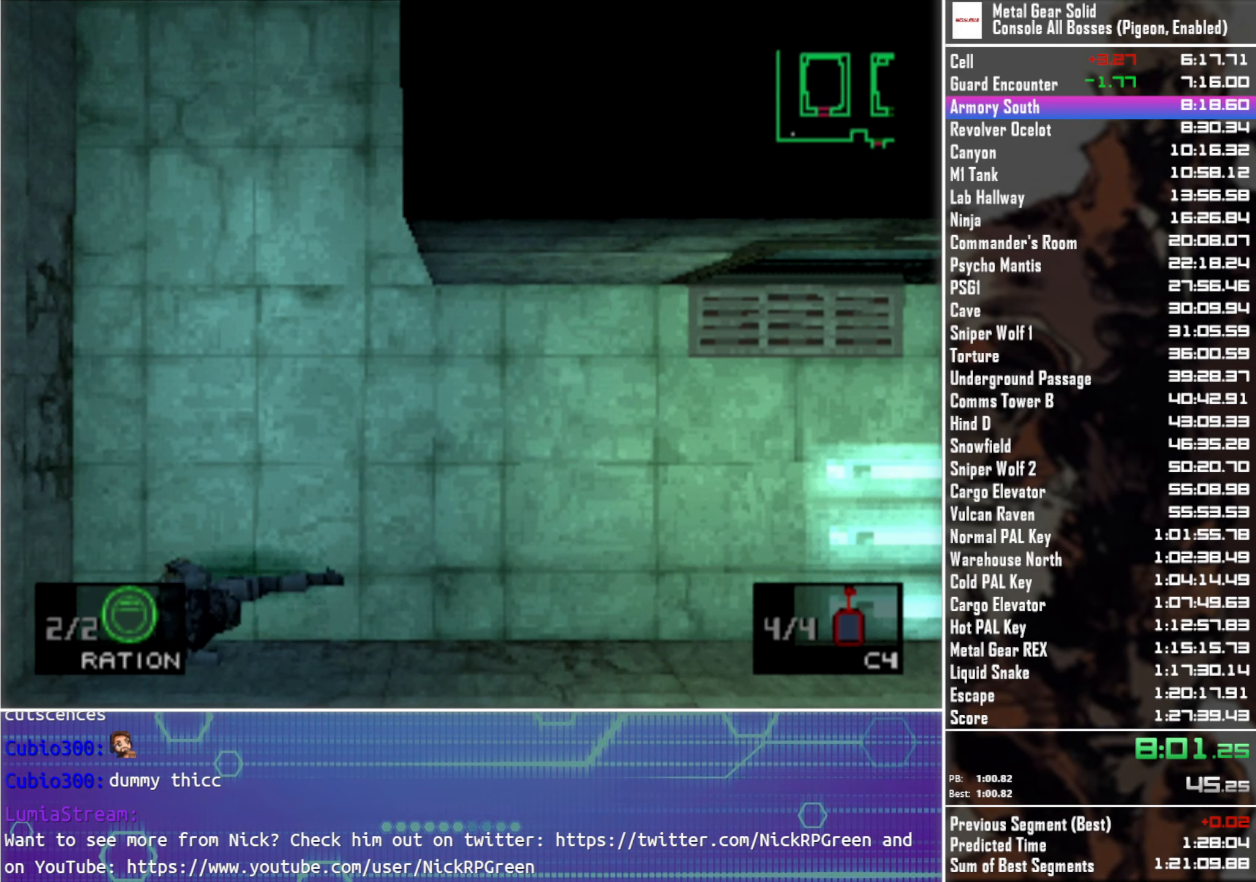
{"buttons": [], "left_stick": "center", "right_stick": "center", "events": [[167, "SQUARE", "down"], [267, "SQUARE", "up"]]}
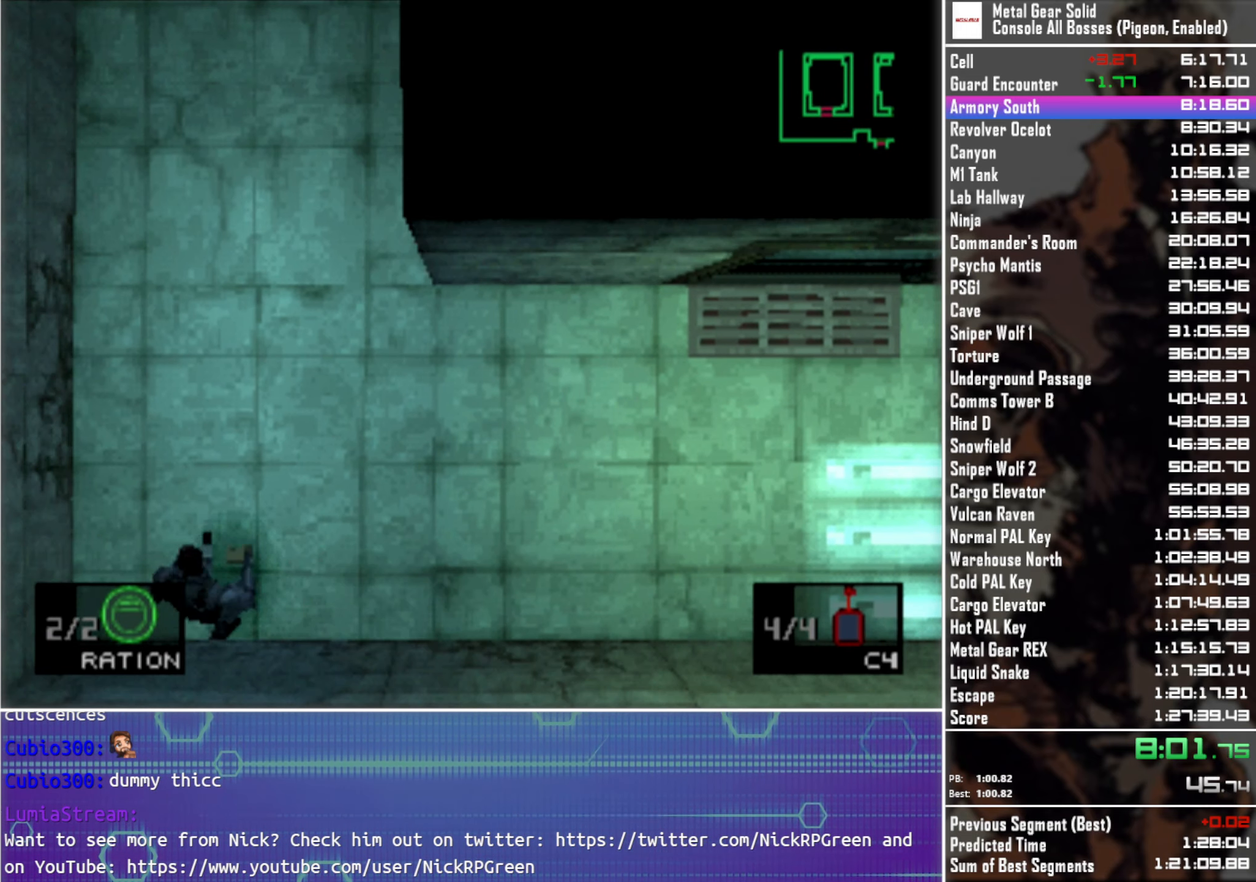
{"buttons": [], "left_stick": "center", "right_stick": "center", "events": []}
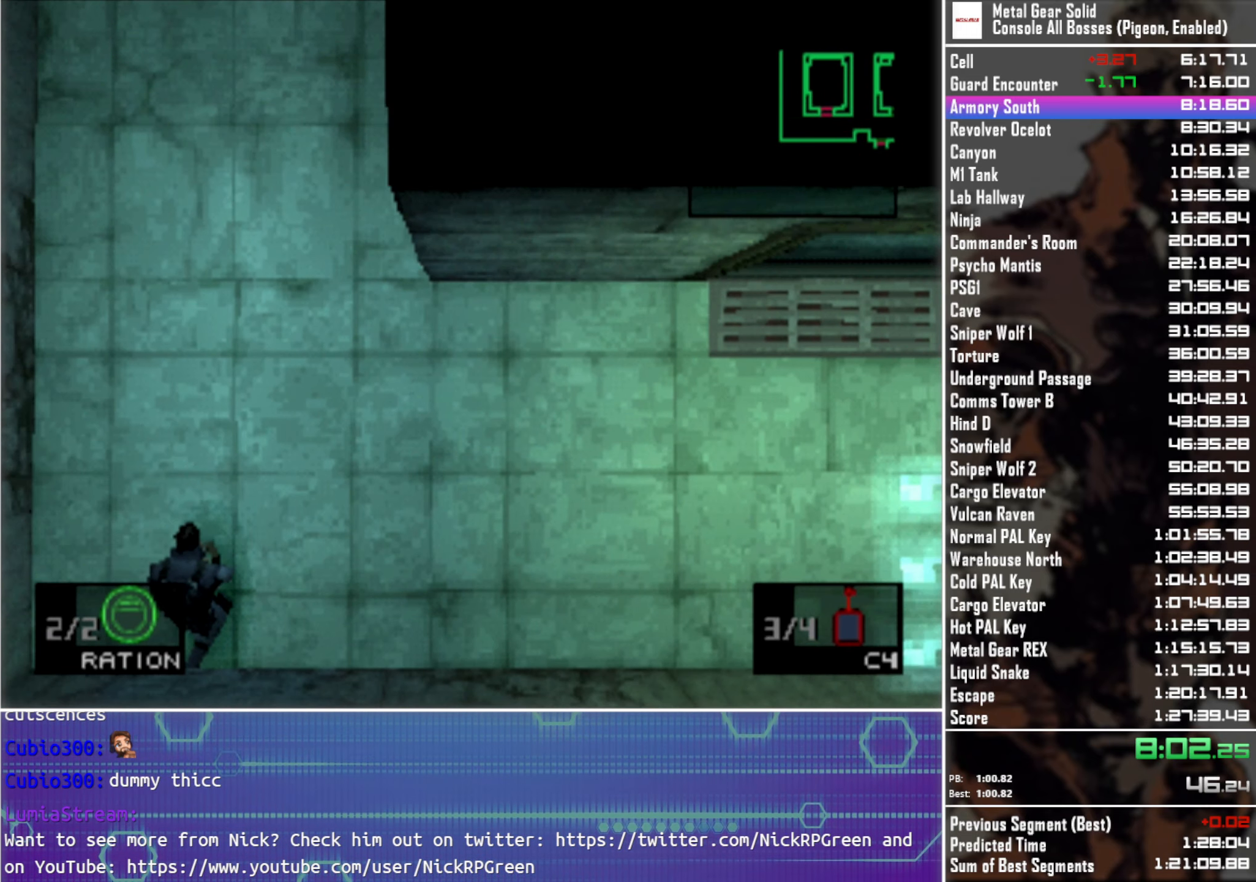
{"buttons": ["CIRCLE", "DPAD_DOWN"], "left_stick": "center", "right_stick": "center", "events": [[17, "CIRCLE", "down"], [100, "CIRCLE", "up"], [167, "DPAD_DOWN", "down"], [267, "CIRCLE", "down"], [333, "CIRCLE", "up"], [433, "CIRCLE", "down"]]}
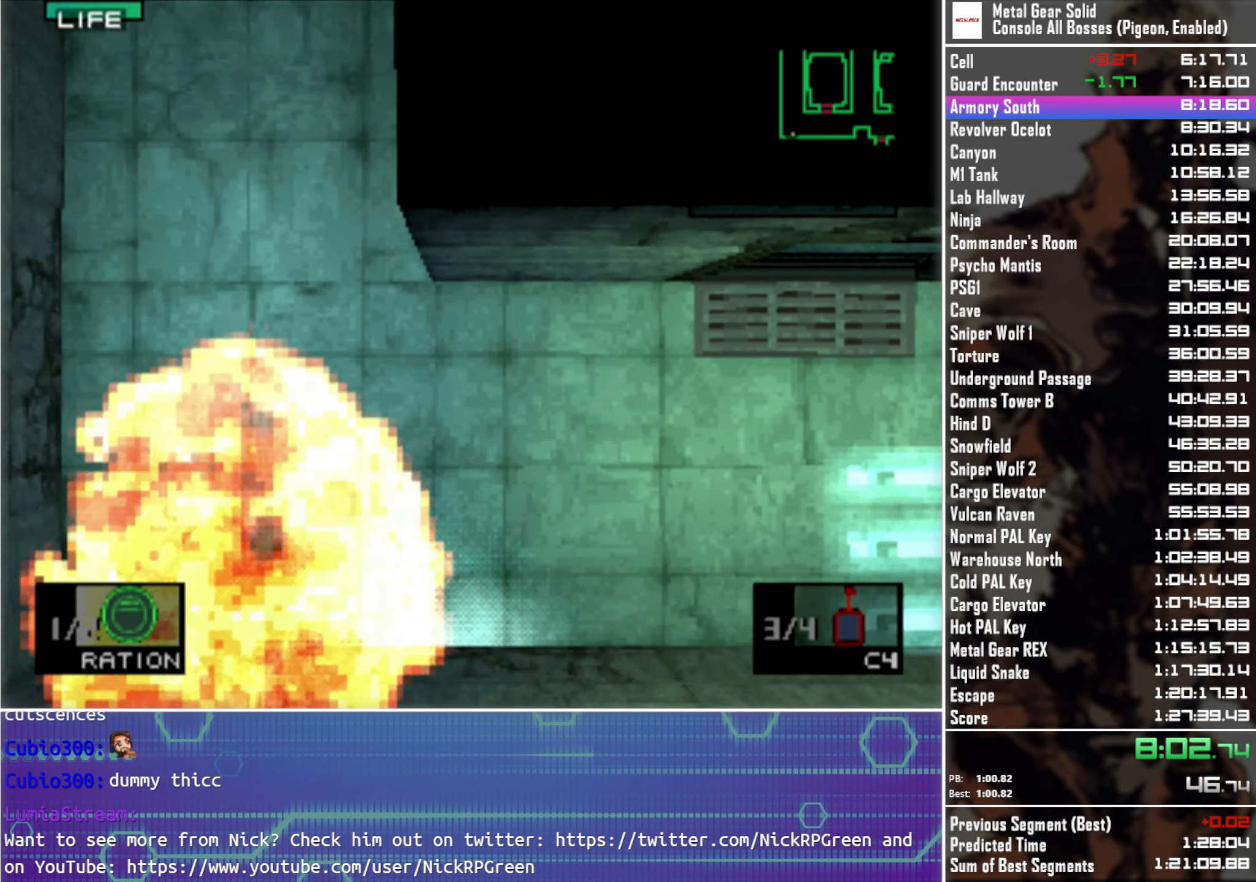
{"buttons": ["DPAD_DOWN"], "left_stick": "center", "right_stick": "center", "events": [[17, "CIRCLE", "up"]]}
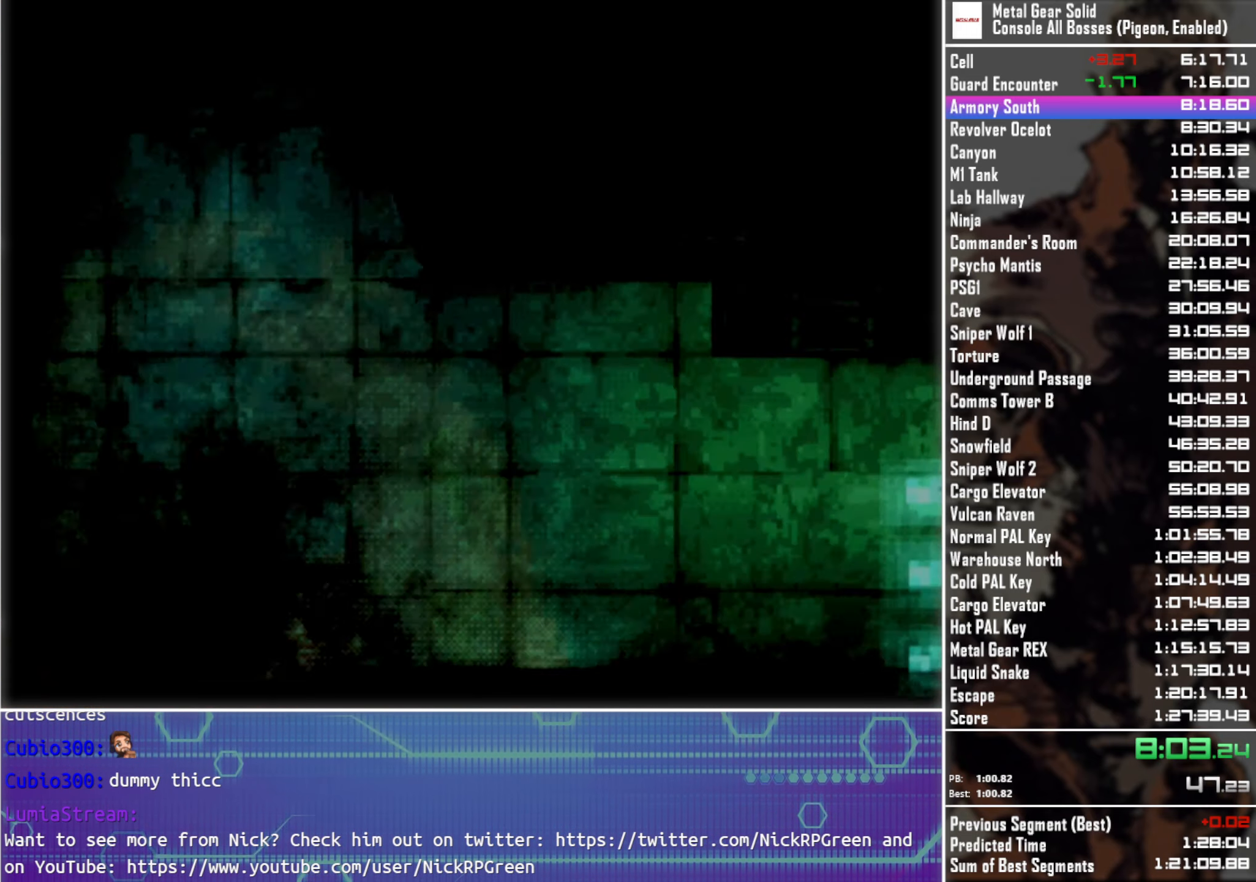
{"buttons": ["DPAD_DOWN"], "left_stick": "center", "right_stick": "center", "events": []}
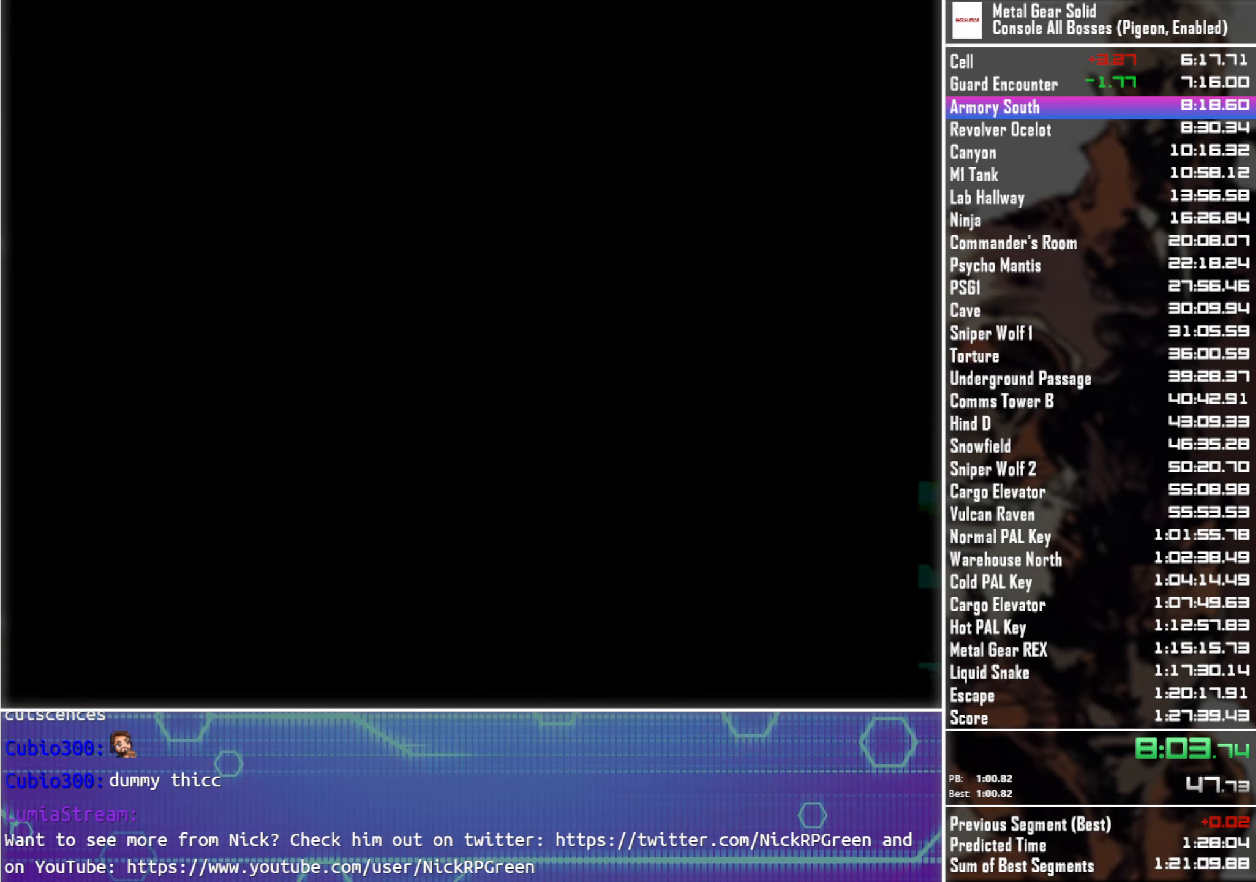
{"buttons": ["DPAD_DOWN"], "left_stick": "center", "right_stick": "center", "events": []}
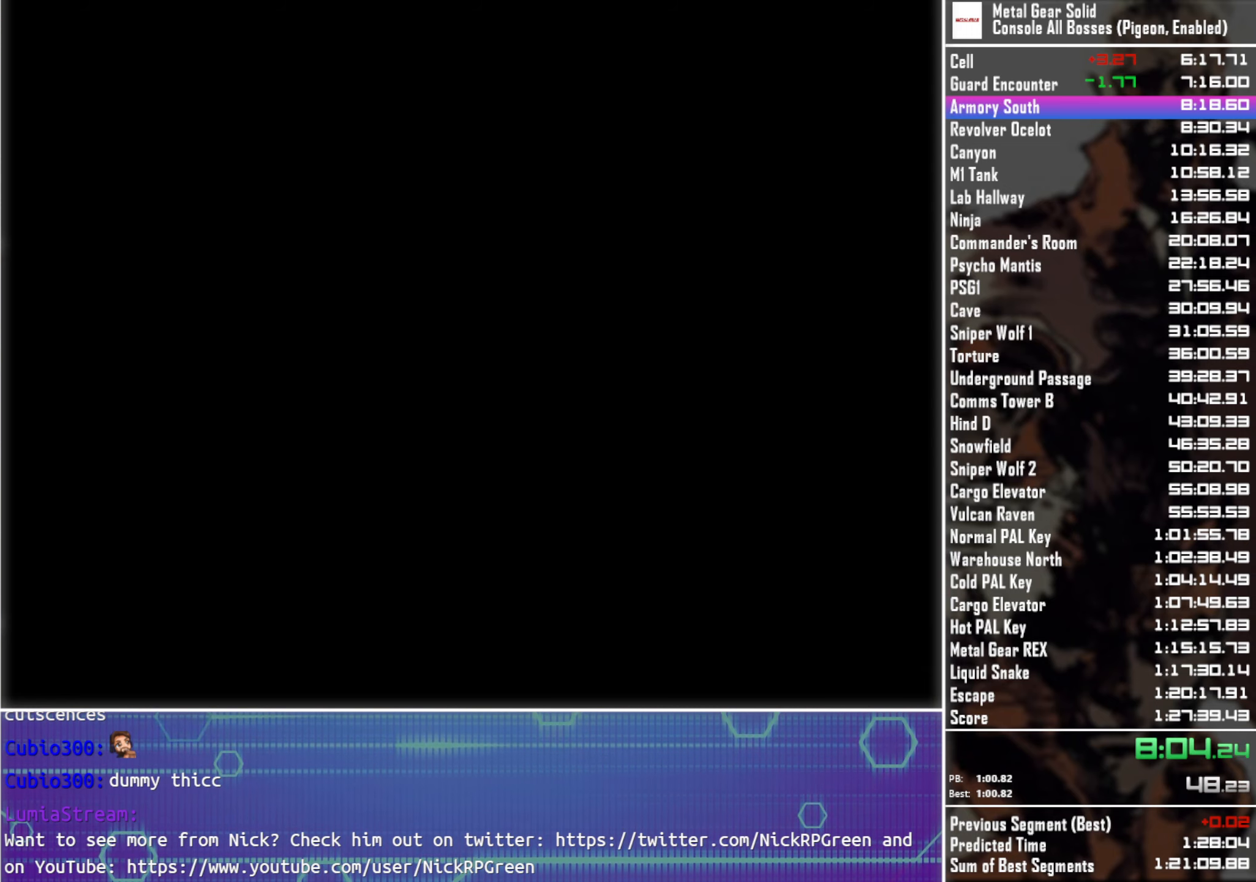
{"buttons": ["DPAD_DOWN", "DPAD_RIGHT"], "left_stick": "center", "right_stick": "center", "events": [[100, "DPAD_DOWN", "up"], [284, "DPAD_DOWN", "down"], [284, "DPAD_RIGHT", "down"]]}
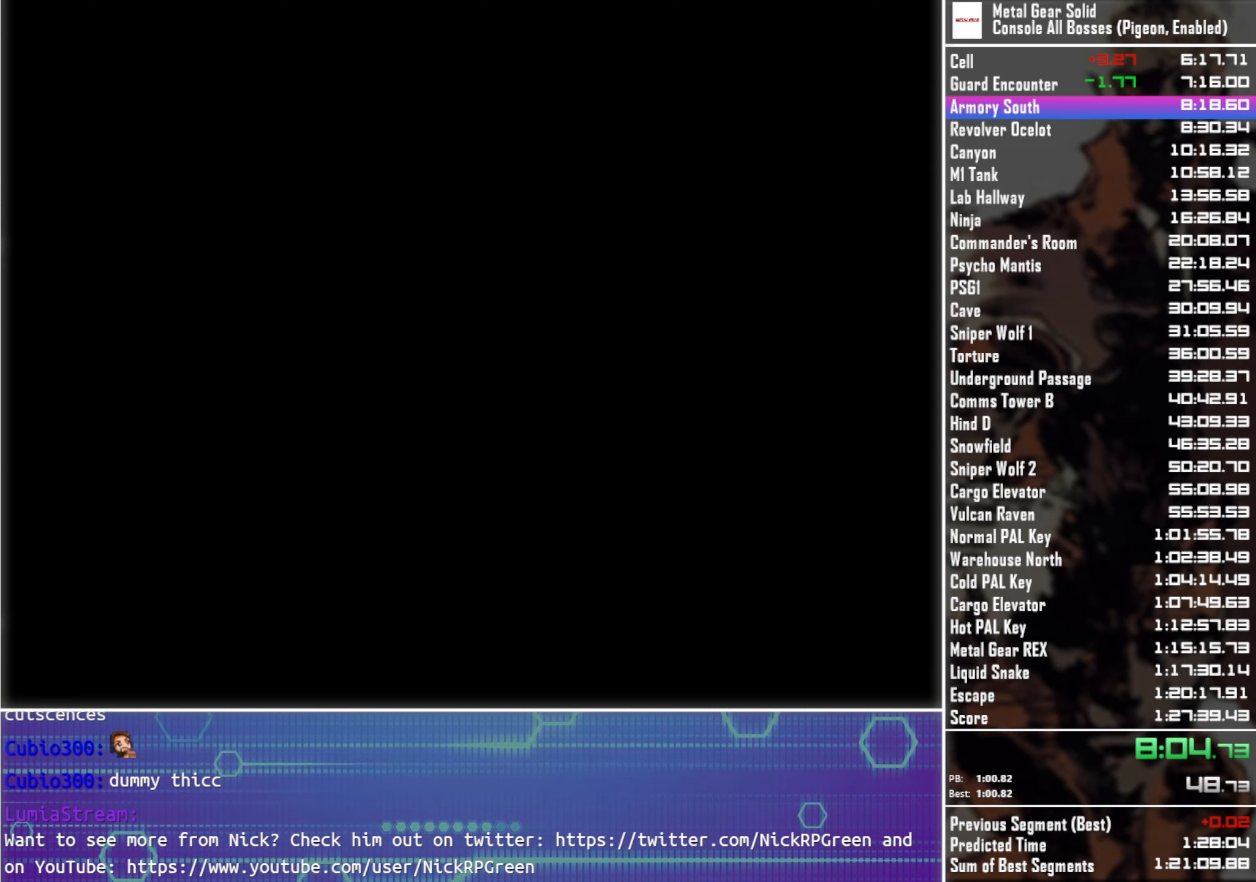
{"buttons": ["DPAD_DOWN", "DPAD_RIGHT"], "left_stick": "center", "right_stick": "center", "events": []}
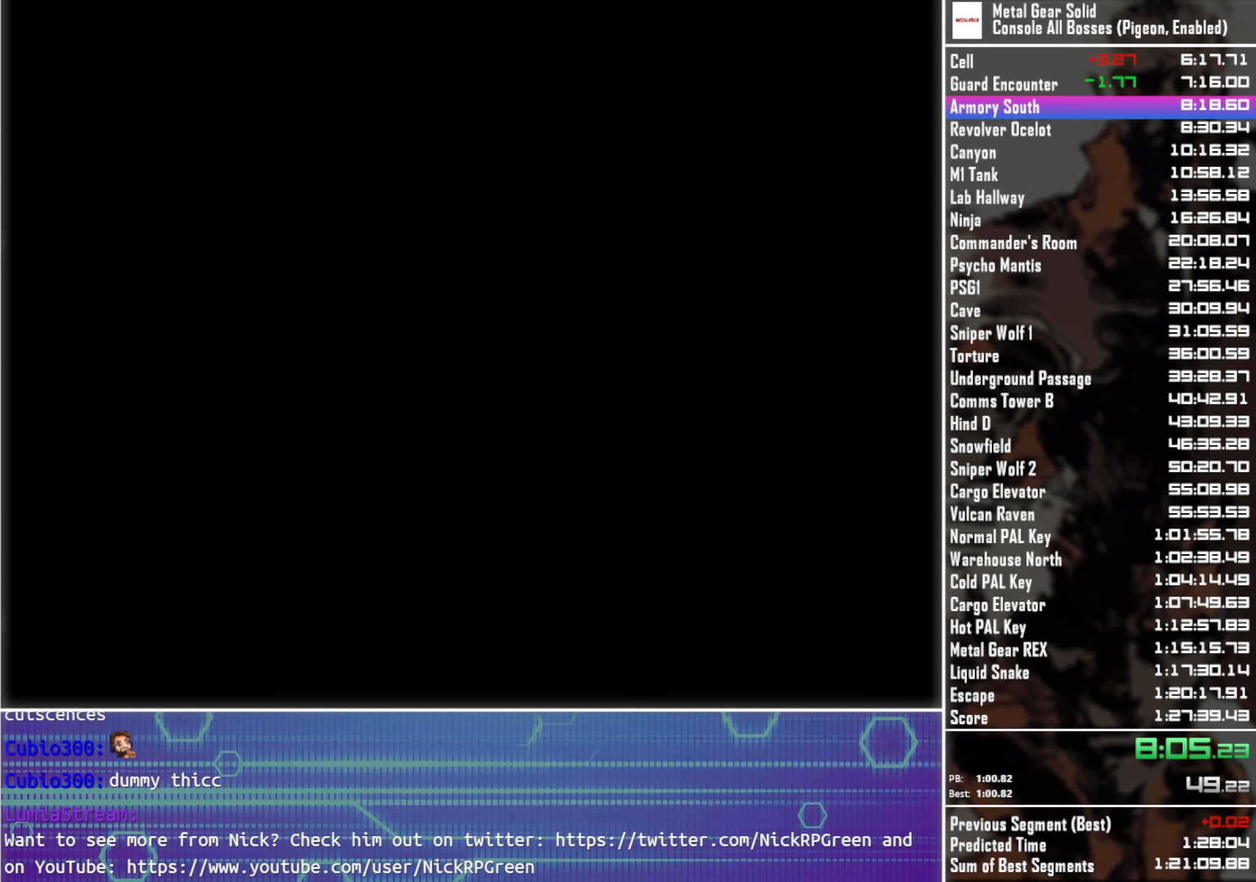
{"buttons": ["DPAD_DOWN", "DPAD_RIGHT"], "left_stick": "center", "right_stick": "center", "events": []}
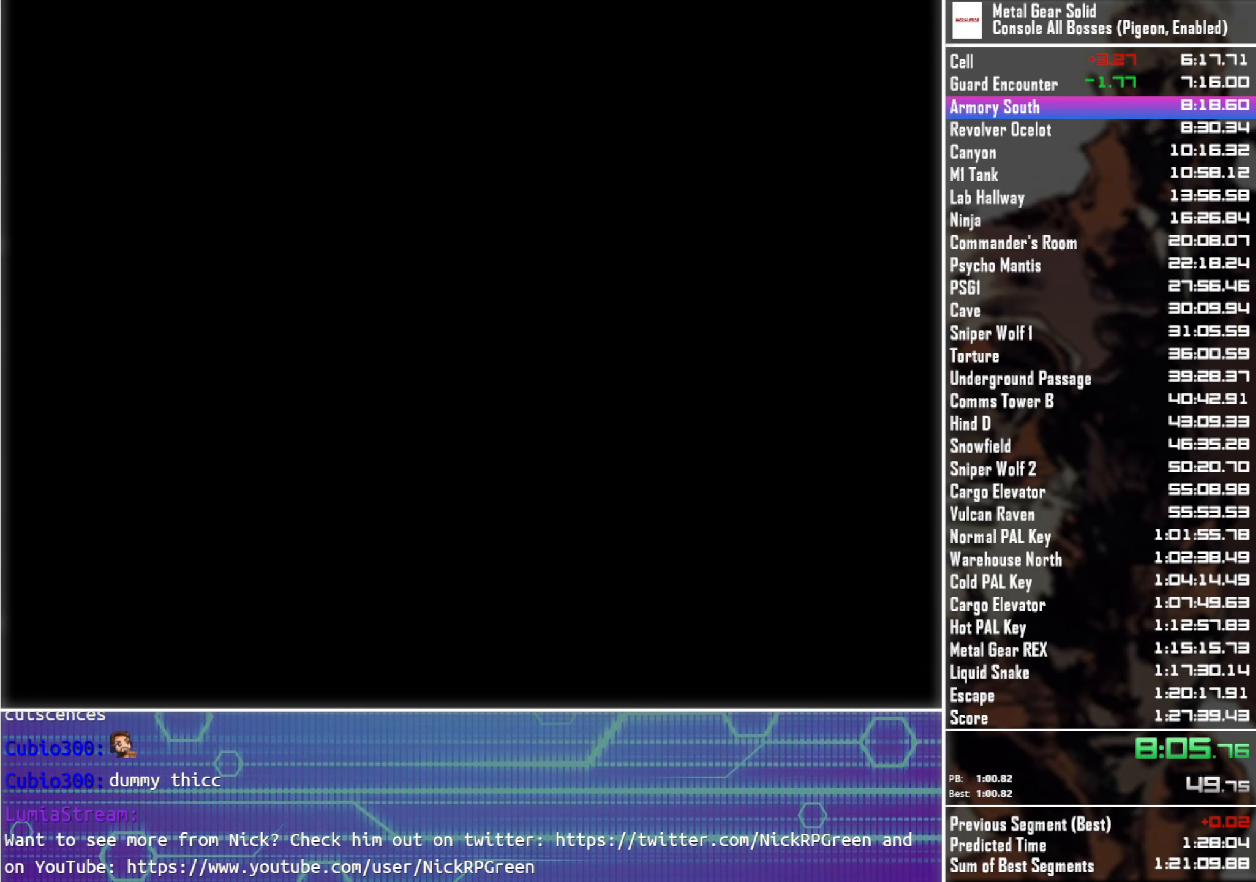
{"buttons": ["DPAD_DOWN", "DPAD_RIGHT"], "left_stick": "center", "right_stick": "center", "events": []}
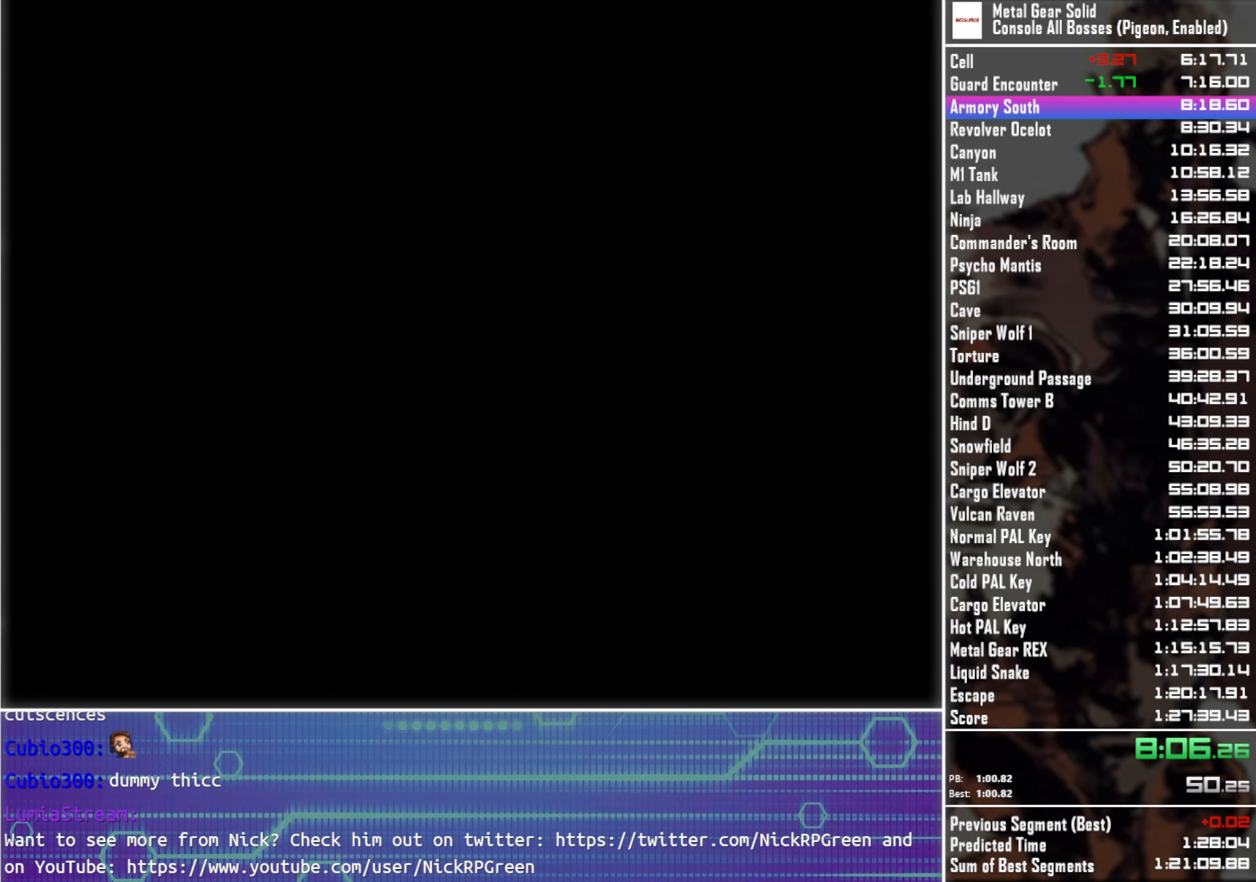
{"buttons": ["DPAD_DOWN", "DPAD_RIGHT"], "left_stick": "center", "right_stick": "center", "events": []}
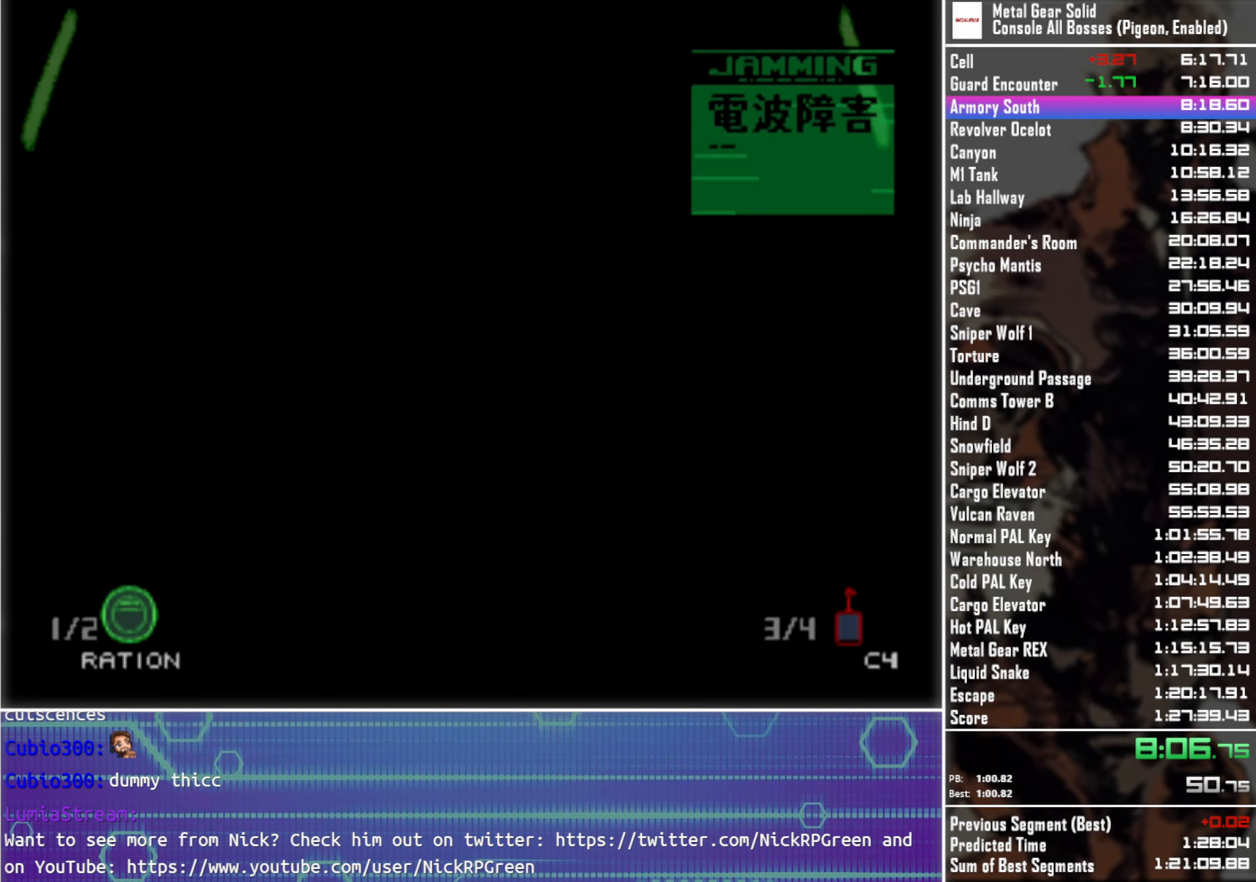
{"buttons": ["DPAD_DOWN", "DPAD_RIGHT"], "left_stick": "center", "right_stick": "center", "events": []}
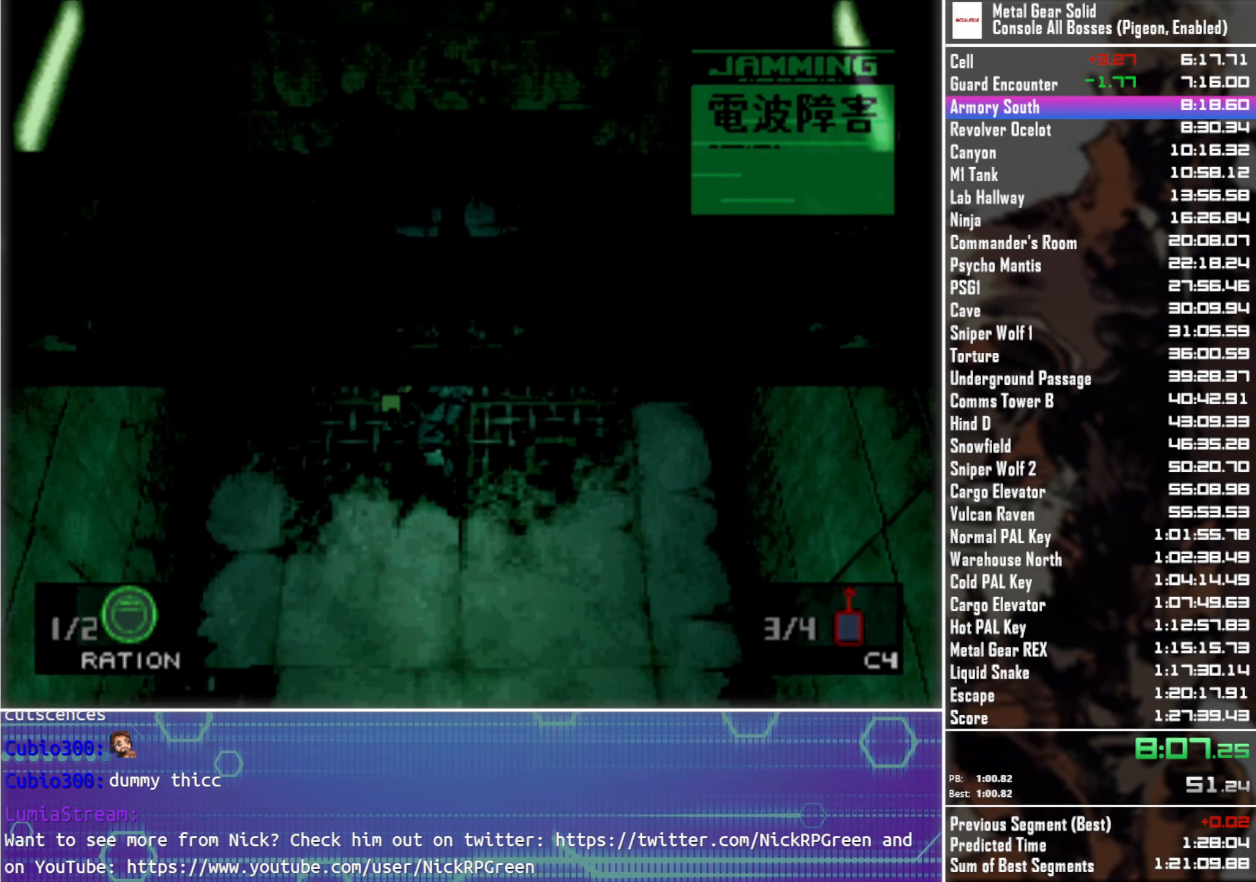
{"buttons": ["DPAD_DOWN", "DPAD_RIGHT"], "left_stick": "center", "right_stick": "center", "events": []}
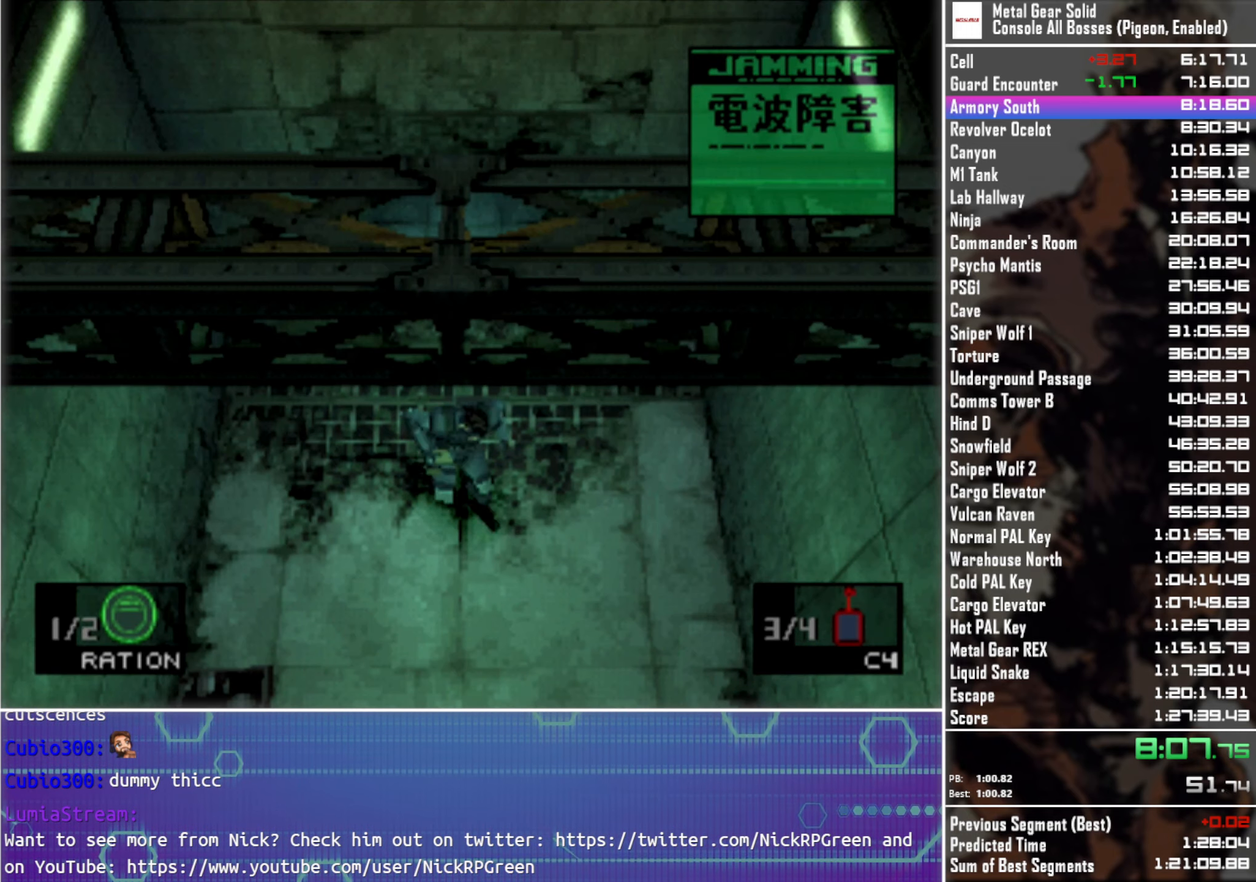
{"buttons": ["DPAD_DOWN"], "left_stick": "center", "right_stick": "center", "events": [[400, "DPAD_RIGHT", "up"]]}
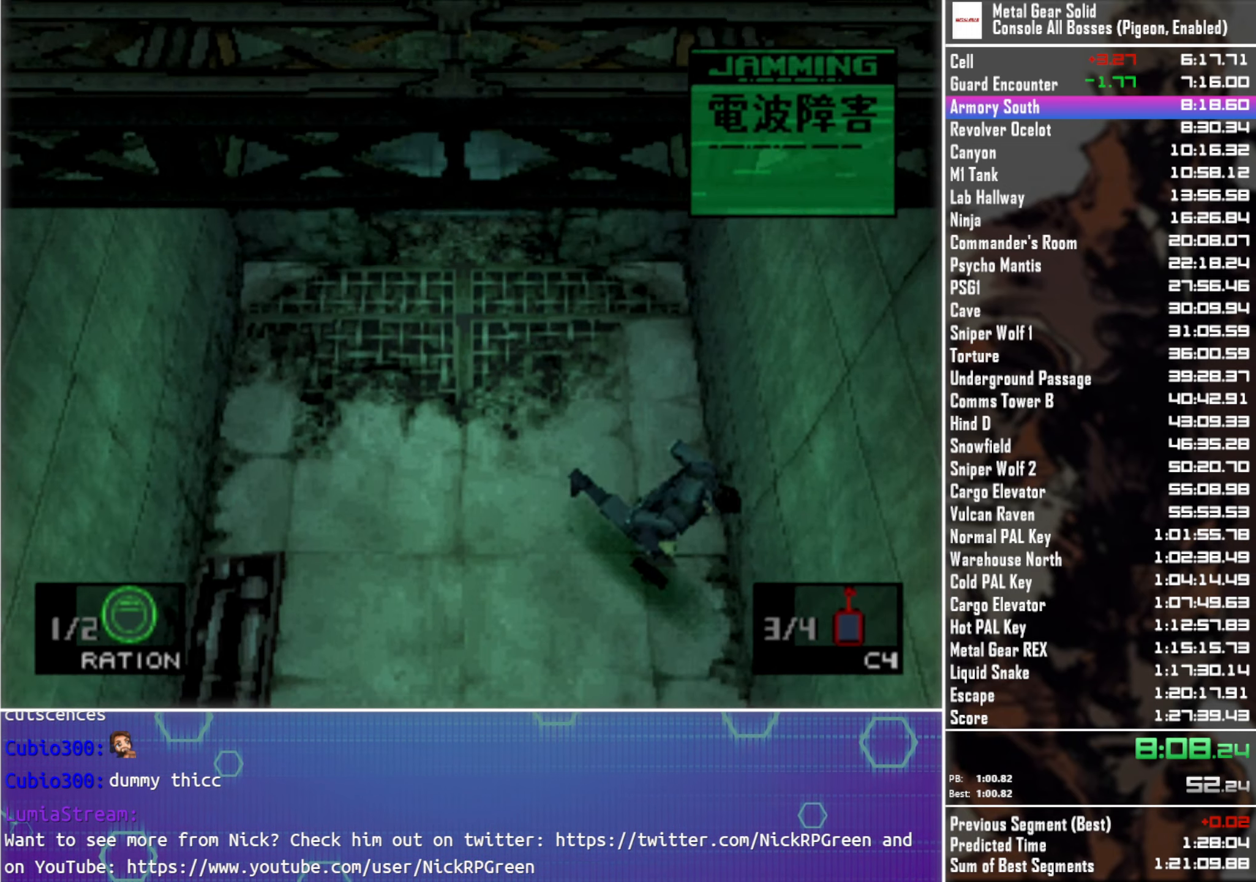
{"buttons": ["DPAD_DOWN"], "left_stick": "center", "right_stick": "center", "events": []}